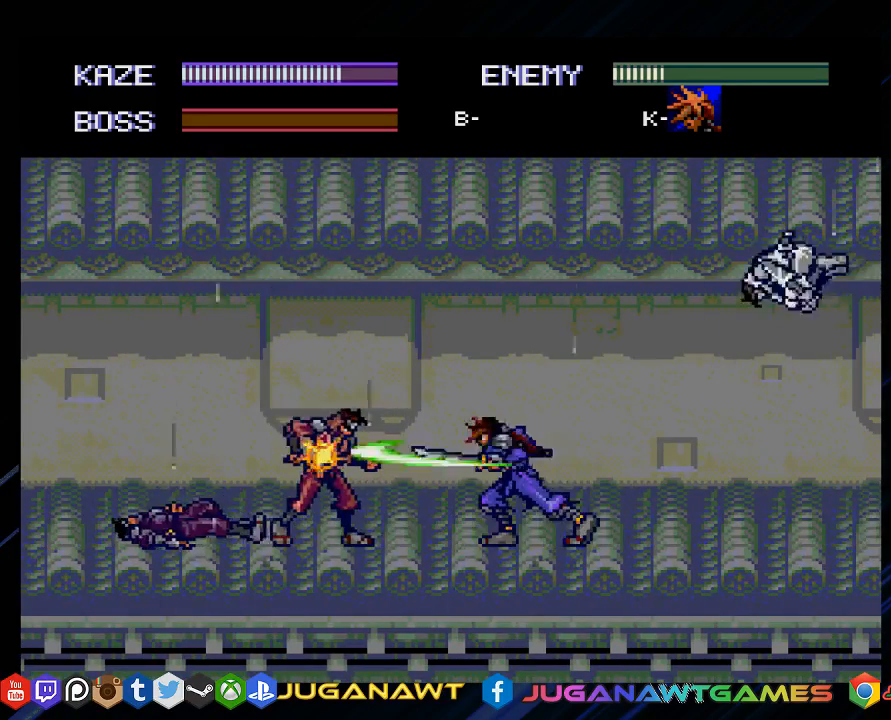
Gameplay with a controller (PlayStation layout); each line is a JSON object with the inputs held at the frame after it. "events" lists button and stick changes between this image and that frame as [ms after this image, input, new state], when the widget could be followed in between.
{"buttons": ["CROSS", "DPAD_RIGHT"], "left_stick": "center", "right_stick": "center", "events": [[17, "DPAD_LEFT", "up"], [183, "DPAD_RIGHT", "down"], [383, "CROSS", "down"]]}
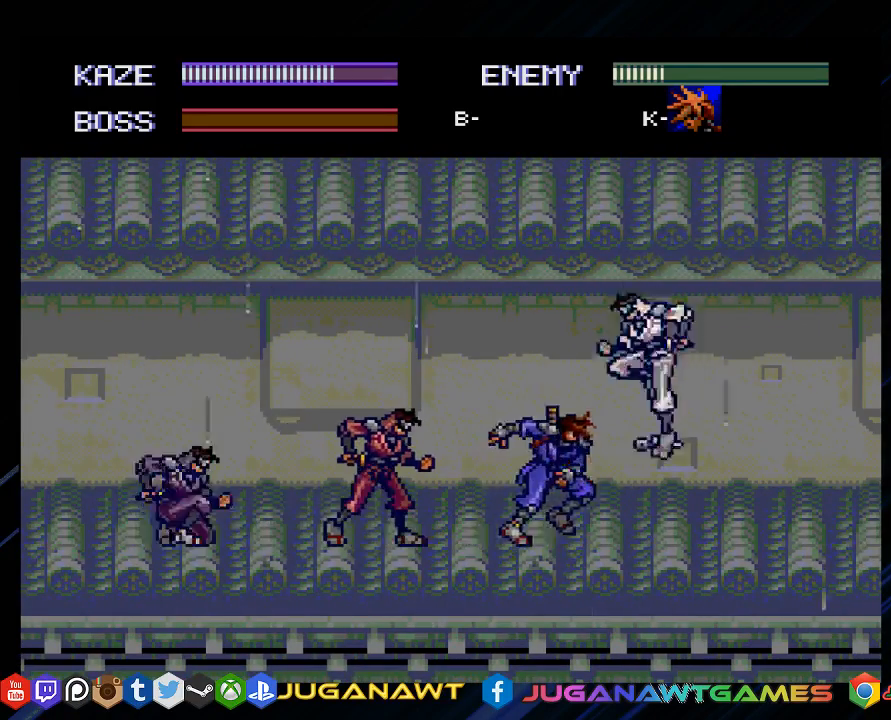
{"buttons": ["DPAD_LEFT"], "left_stick": "center", "right_stick": "center", "events": [[50, "CROSS", "up"], [117, "CROSS", "down"], [217, "DPAD_RIGHT", "up"], [250, "CROSS", "up"], [350, "CROSS", "down"], [350, "DPAD_LEFT", "down"], [483, "CROSS", "up"]]}
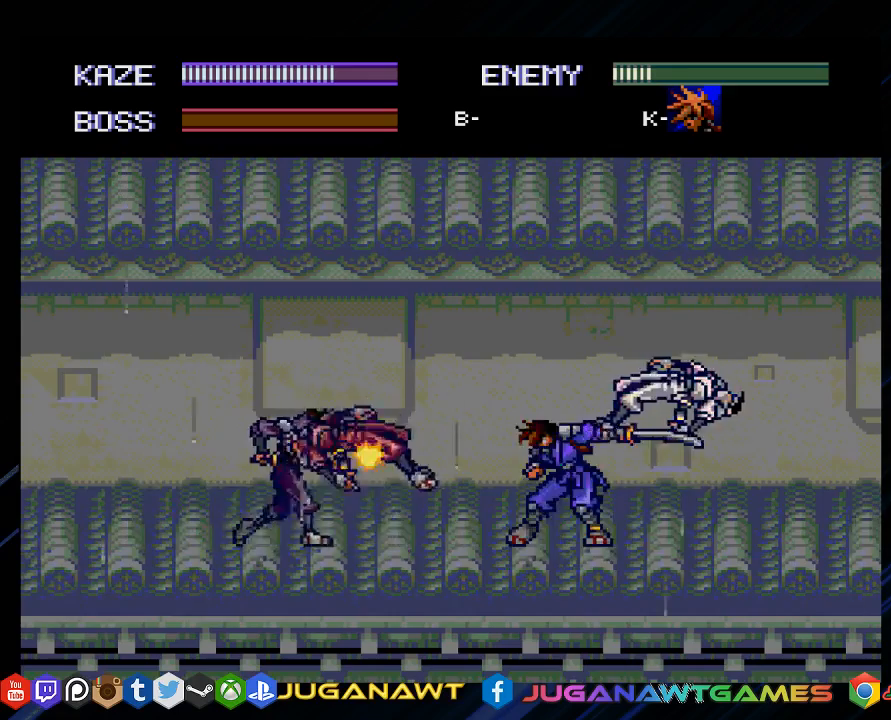
{"buttons": ["CROSS", "DPAD_LEFT"], "left_stick": "center", "right_stick": "center", "events": [[67, "CROSS", "down"], [200, "CROSS", "up"], [300, "CROSS", "down"], [400, "CROSS", "up"], [500, "CROSS", "down"]]}
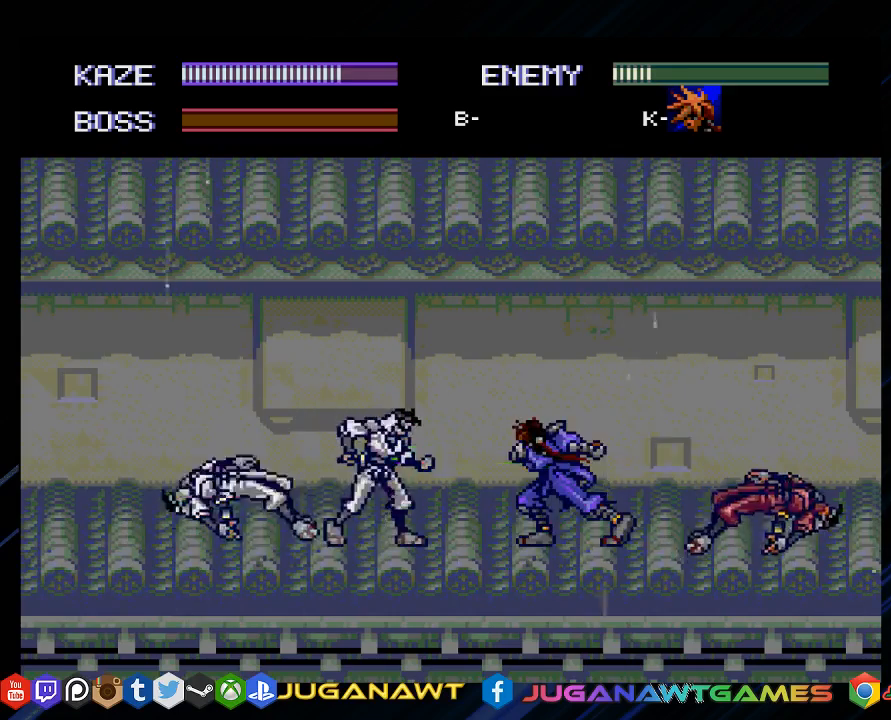
{"buttons": [], "left_stick": "center", "right_stick": "center", "events": [[133, "CROSS", "up"], [167, "DPAD_LEFT", "up"], [300, "CROSS", "down"], [433, "CROSS", "up"]]}
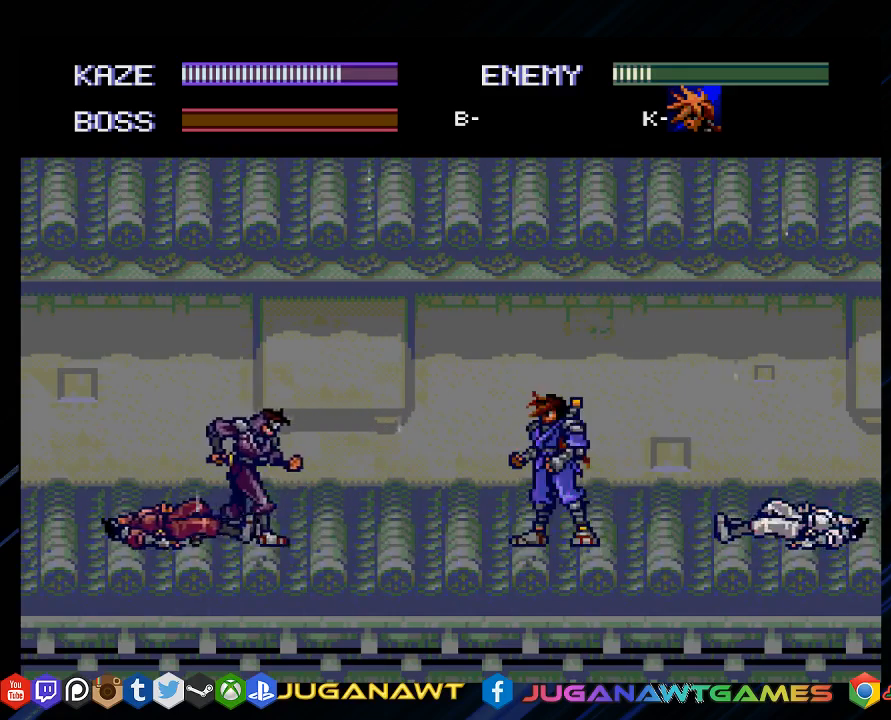
{"buttons": ["DPAD_RIGHT"], "left_stick": "center", "right_stick": "center", "events": [[133, "DPAD_RIGHT", "down"], [200, "DPAD_RIGHT", "up"], [300, "DPAD_RIGHT", "down"]]}
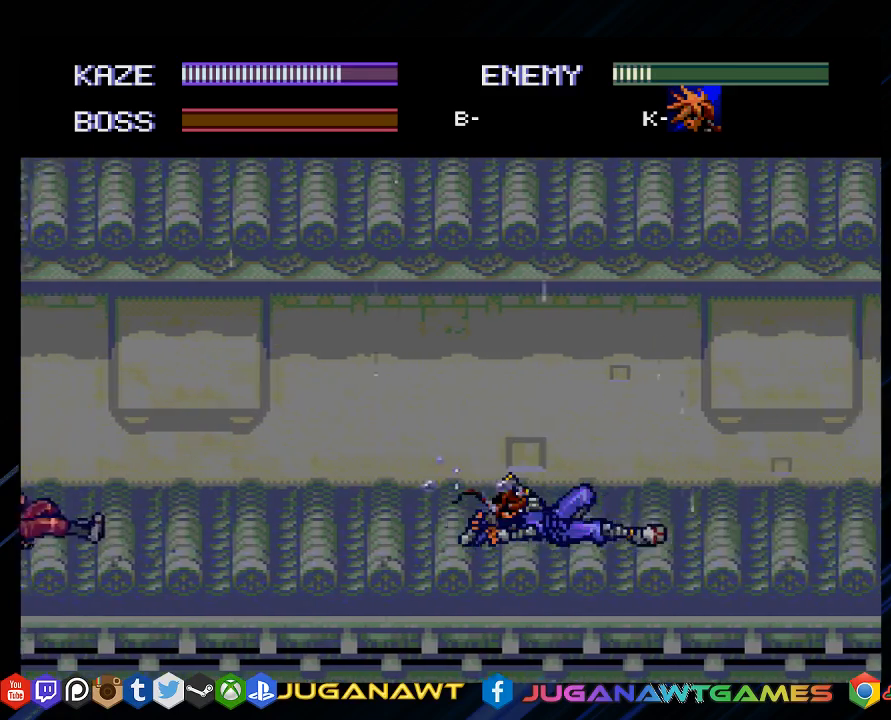
{"buttons": ["DPAD_UP", "DPAD_RIGHT"], "left_stick": "center", "right_stick": "center", "events": [[483, "DPAD_UP", "down"]]}
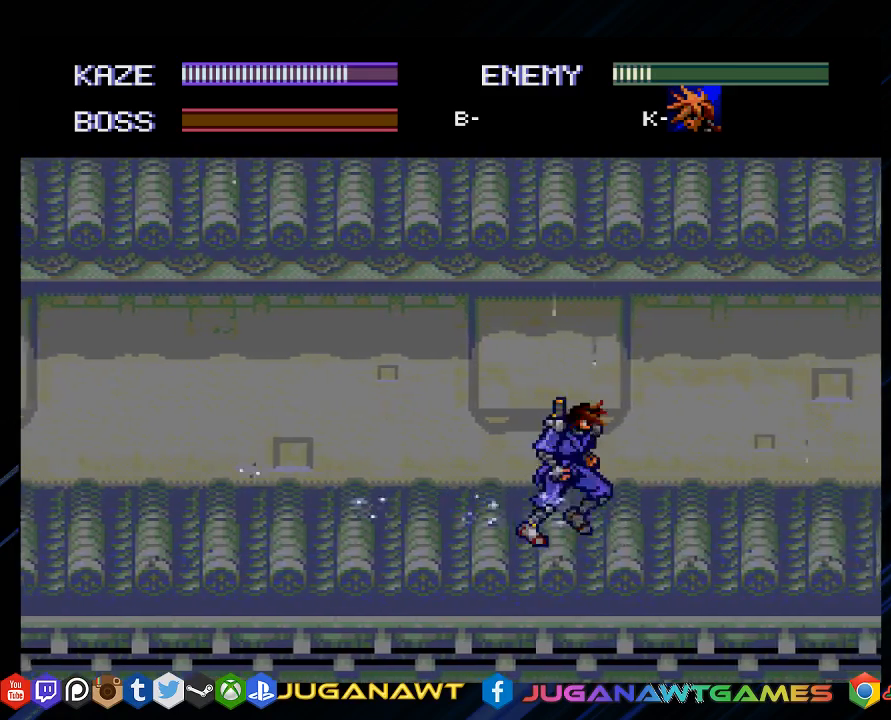
{"buttons": ["DPAD_UP", "DPAD_RIGHT"], "left_stick": "center", "right_stick": "center", "events": []}
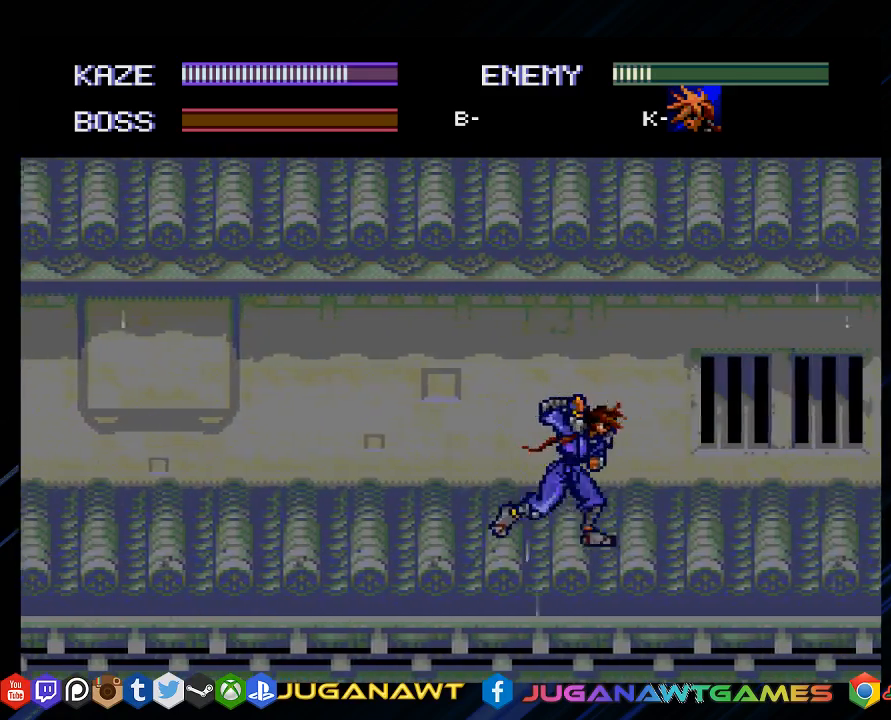
{"buttons": ["CIRCLE", "DPAD_UP", "DPAD_RIGHT"], "left_stick": "center", "right_stick": "center", "events": [[350, "CIRCLE", "down"]]}
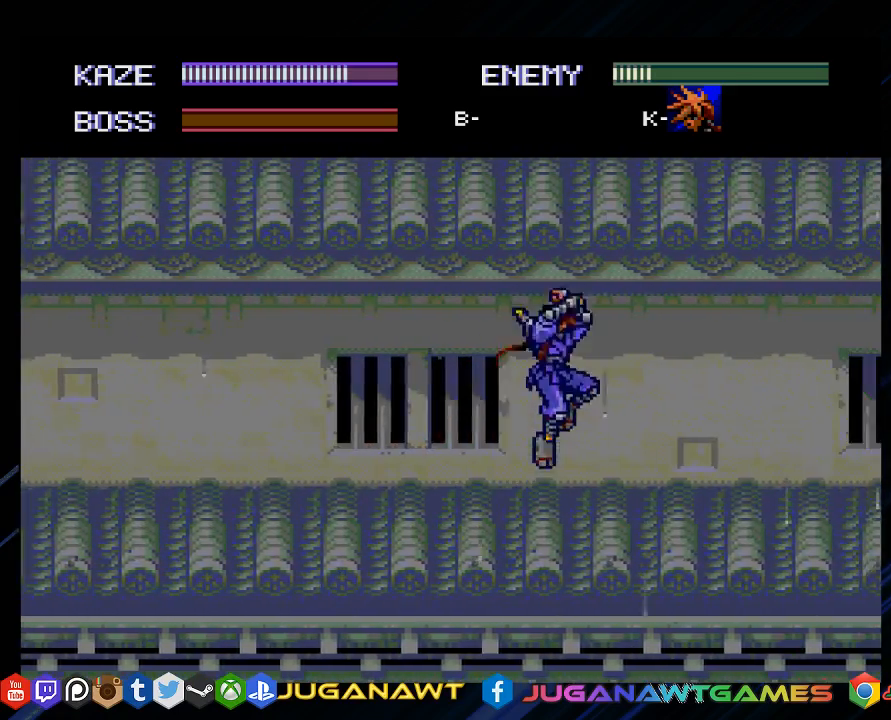
{"buttons": ["DPAD_UP", "DPAD_RIGHT"], "left_stick": "center", "right_stick": "center", "events": [[17, "CIRCLE", "up"], [383, "CROSS", "down"], [500, "CROSS", "up"]]}
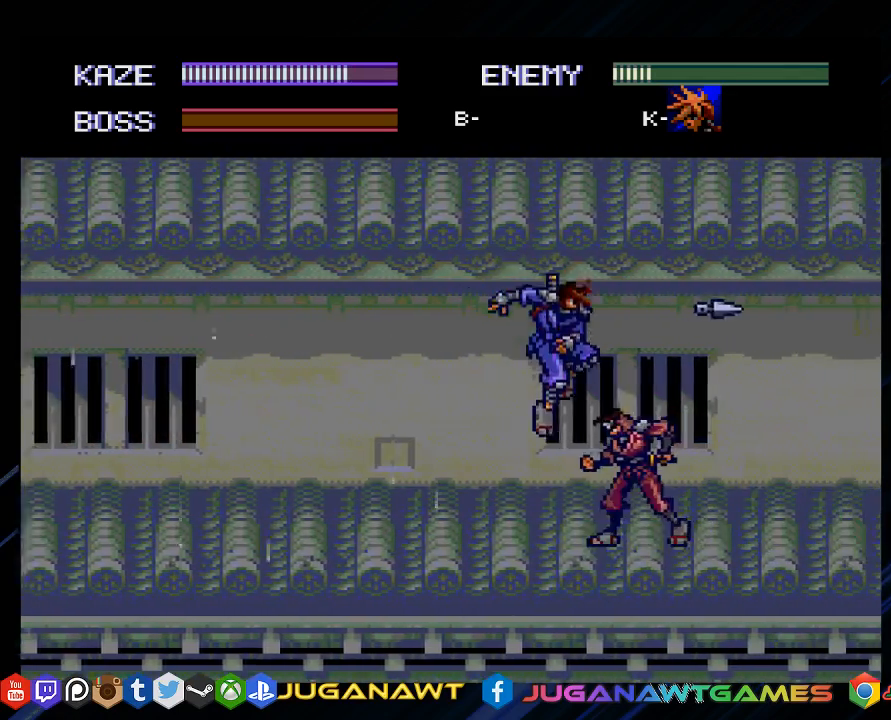
{"buttons": ["DPAD_RIGHT"], "left_stick": "center", "right_stick": "center", "events": [[200, "CROSS", "down"], [267, "DPAD_UP", "up"], [300, "CROSS", "up"], [400, "CROSS", "down"], [500, "CROSS", "up"]]}
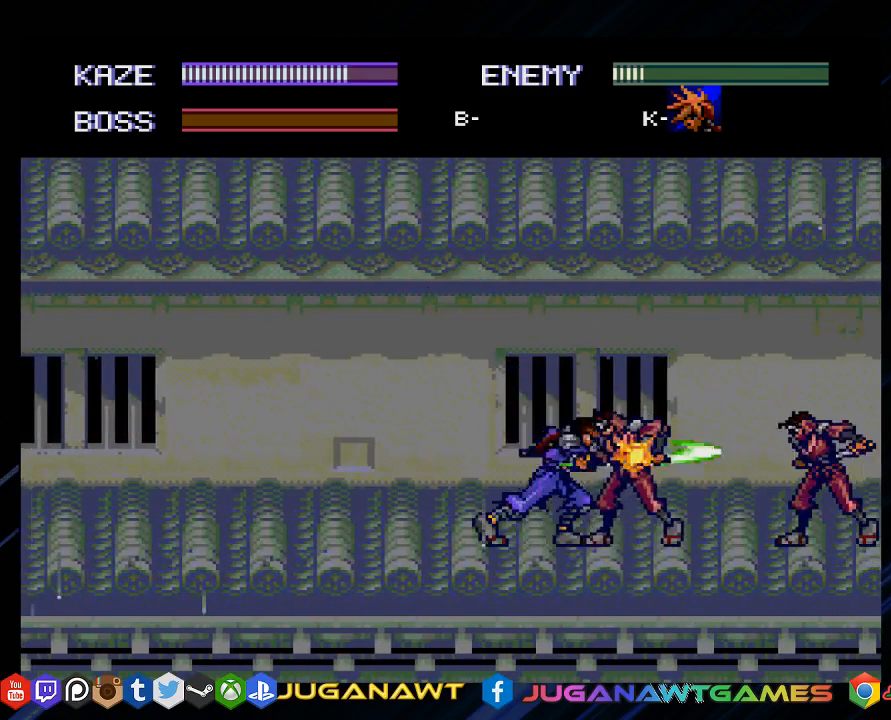
{"buttons": ["DPAD_RIGHT"], "left_stick": "center", "right_stick": "center", "events": [[100, "CROSS", "down"], [200, "CROSS", "up"], [300, "CROSS", "down"], [400, "CROSS", "up"]]}
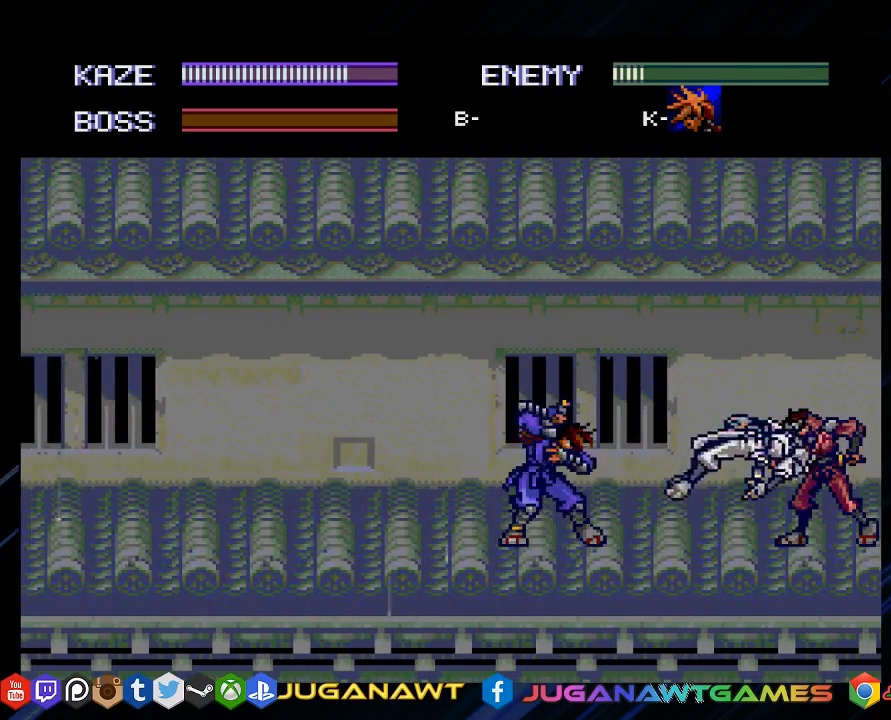
{"buttons": ["CROSS", "DPAD_DOWN"], "left_stick": "center", "right_stick": "center", "events": [[117, "DPAD_UP", "down"], [233, "CIRCLE", "down"], [300, "DPAD_UP", "up"], [333, "CIRCLE", "up"], [350, "DPAD_DOWN", "down"], [400, "DPAD_RIGHT", "up"], [467, "CROSS", "down"]]}
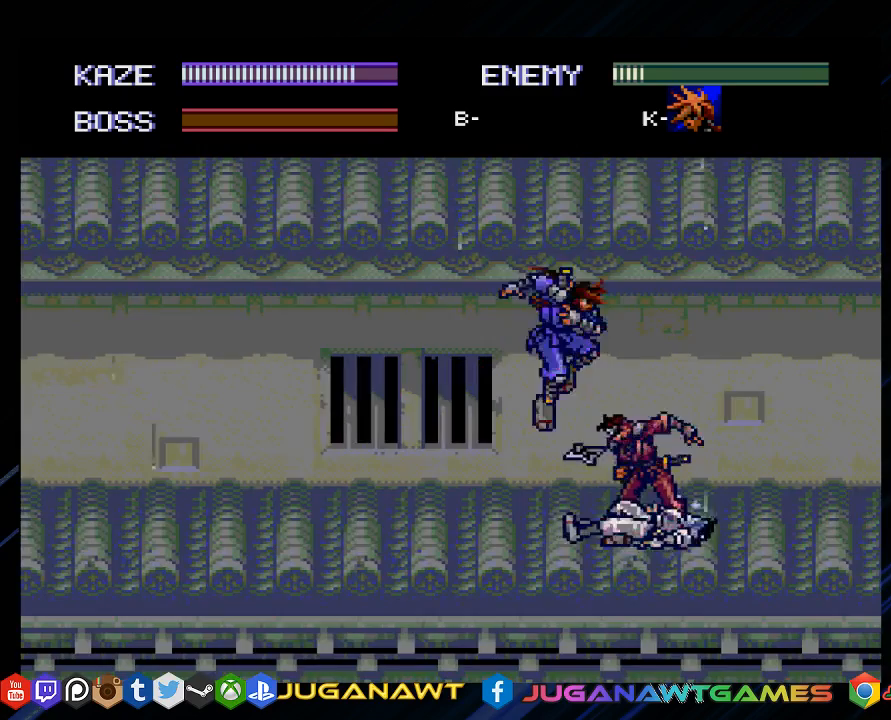
{"buttons": ["DPAD_DOWN", "DPAD_RIGHT"], "left_stick": "center", "right_stick": "center", "events": [[67, "CROSS", "up"], [150, "CROSS", "down"], [283, "CROSS", "up"], [383, "CROSS", "down"], [383, "DPAD_RIGHT", "down"], [483, "CROSS", "up"]]}
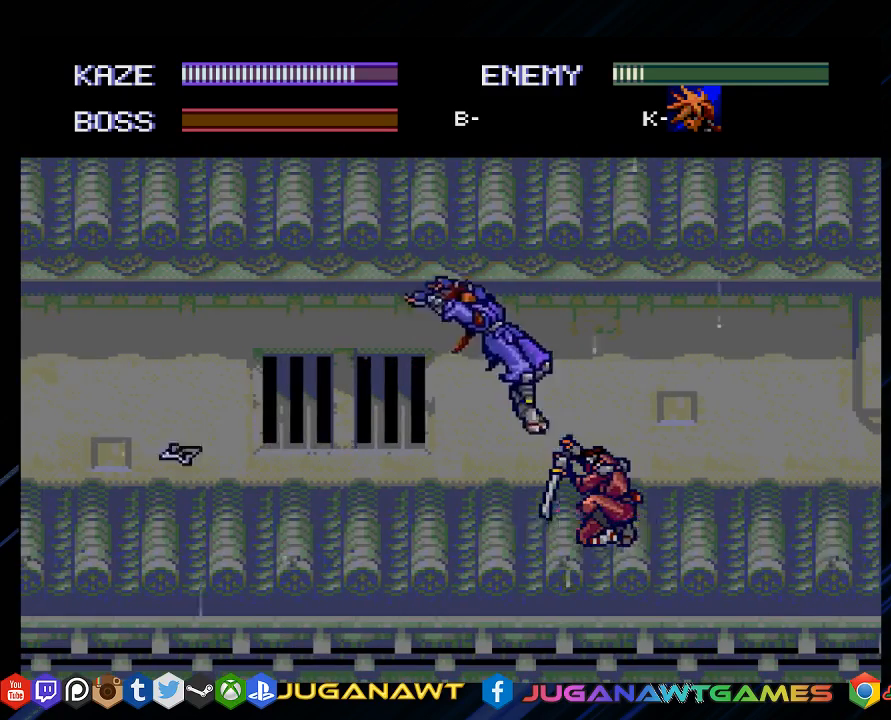
{"buttons": ["CROSS"], "left_stick": "center", "right_stick": "center", "events": [[50, "DPAD_DOWN", "up"], [117, "CROSS", "down"], [217, "CROSS", "up"], [383, "CROSS", "down"], [417, "DPAD_RIGHT", "up"]]}
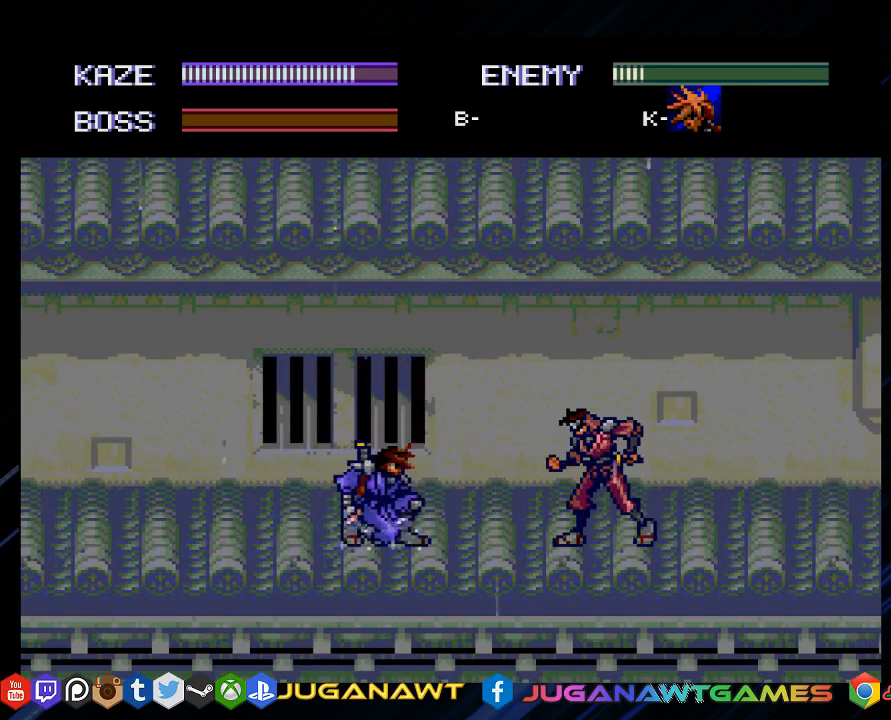
{"buttons": ["CROSS", "DPAD_UP", "DPAD_RIGHT"], "left_stick": "center", "right_stick": "center", "events": [[17, "CROSS", "up"], [17, "DPAD_RIGHT", "down"], [183, "CROSS", "down"], [283, "CROSS", "up"], [283, "DPAD_UP", "down"], [450, "CROSS", "down"]]}
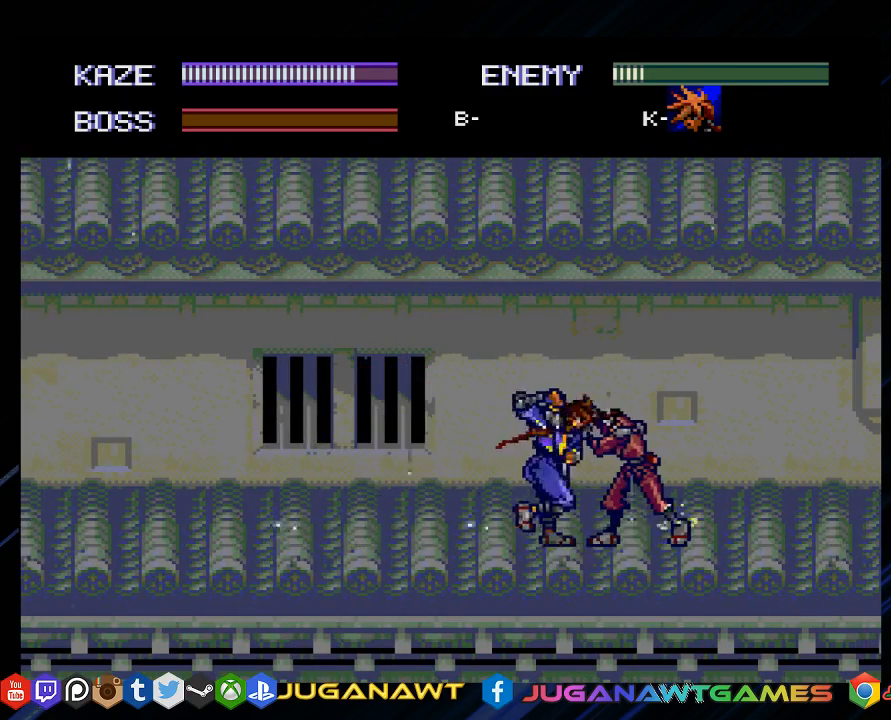
{"buttons": ["DPAD_RIGHT"], "left_stick": "center", "right_stick": "center", "events": [[50, "CROSS", "up"], [133, "CROSS", "down"], [200, "DPAD_UP", "up"], [267, "CROSS", "up"], [367, "CROSS", "down"], [500, "CROSS", "up"]]}
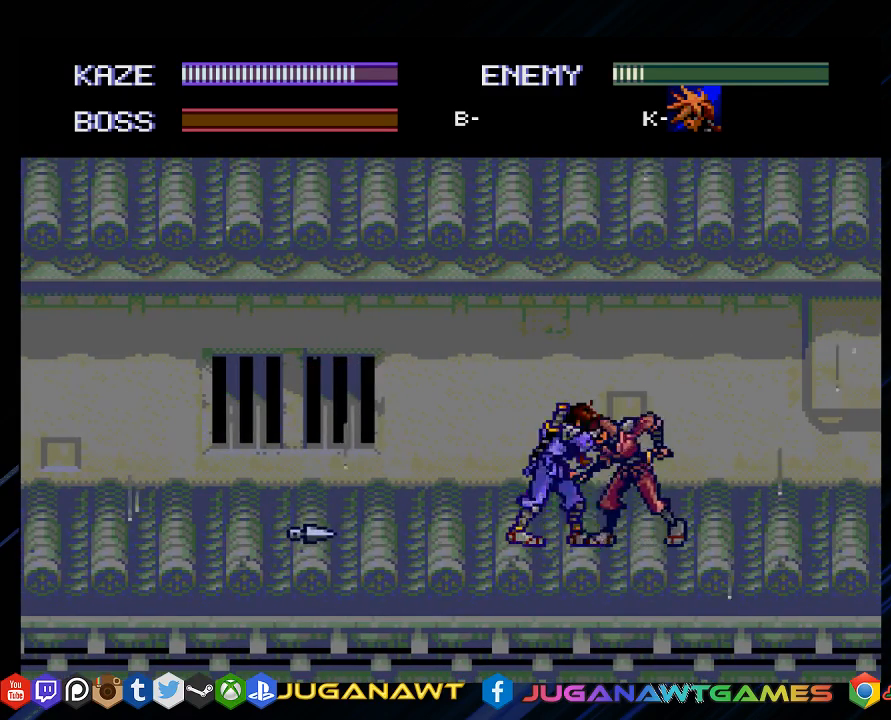
{"buttons": [], "left_stick": "center", "right_stick": "center", "events": [[100, "CROSS", "down"], [200, "CROSS", "up"], [333, "CROSS", "down"], [467, "CROSS", "up"], [500, "DPAD_RIGHT", "up"]]}
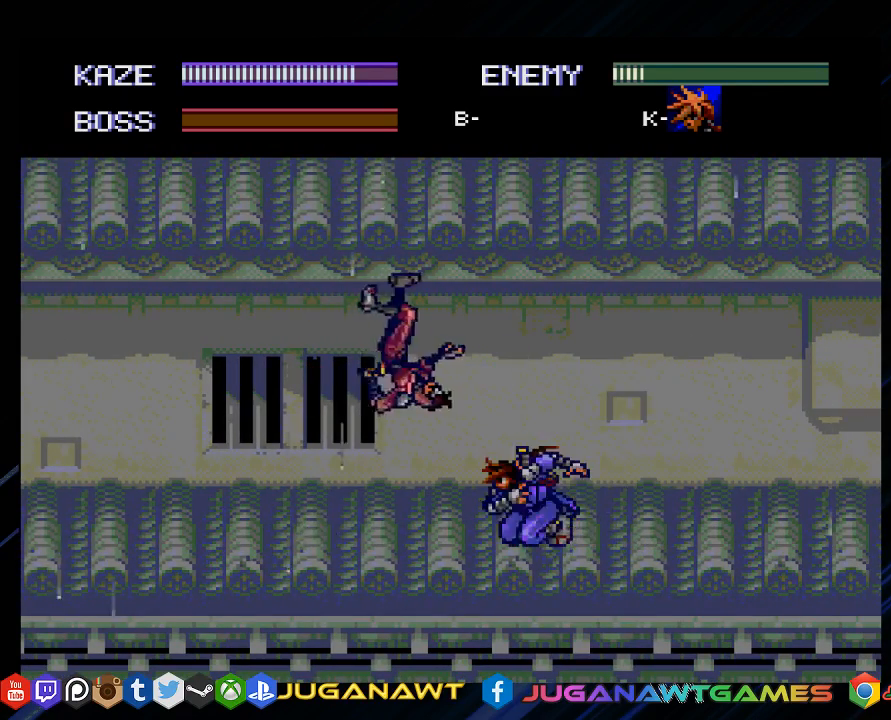
{"buttons": ["DPAD_LEFT"], "left_stick": "center", "right_stick": "center", "events": [[233, "DPAD_LEFT", "down"]]}
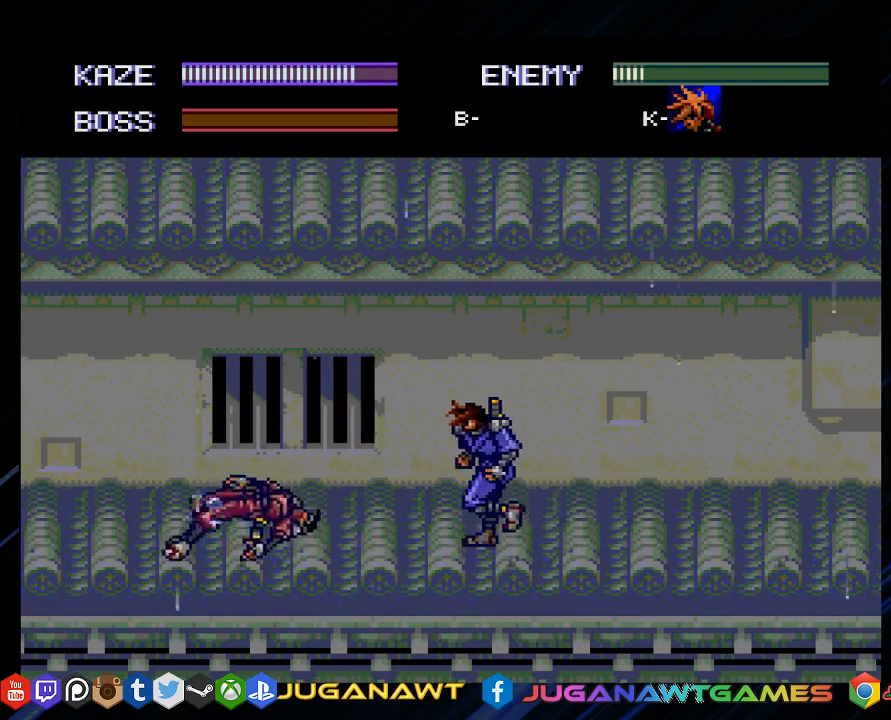
{"buttons": ["DPAD_LEFT"], "left_stick": "center", "right_stick": "center", "events": []}
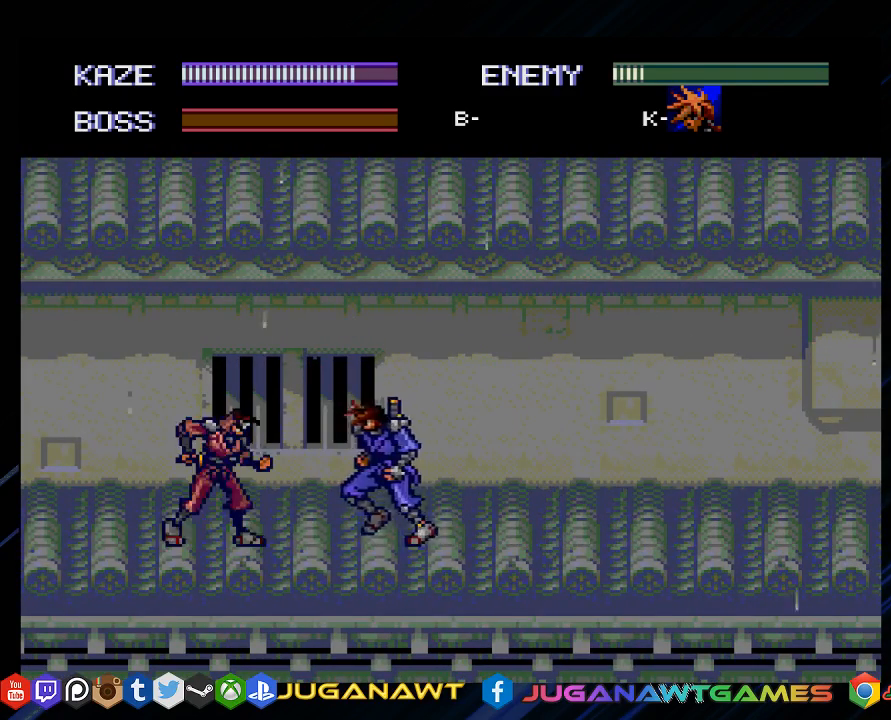
{"buttons": ["CROSS", "DPAD_LEFT"], "left_stick": "center", "right_stick": "center", "events": [[183, "CROSS", "down"], [283, "CROSS", "up"], [383, "CROSS", "down"]]}
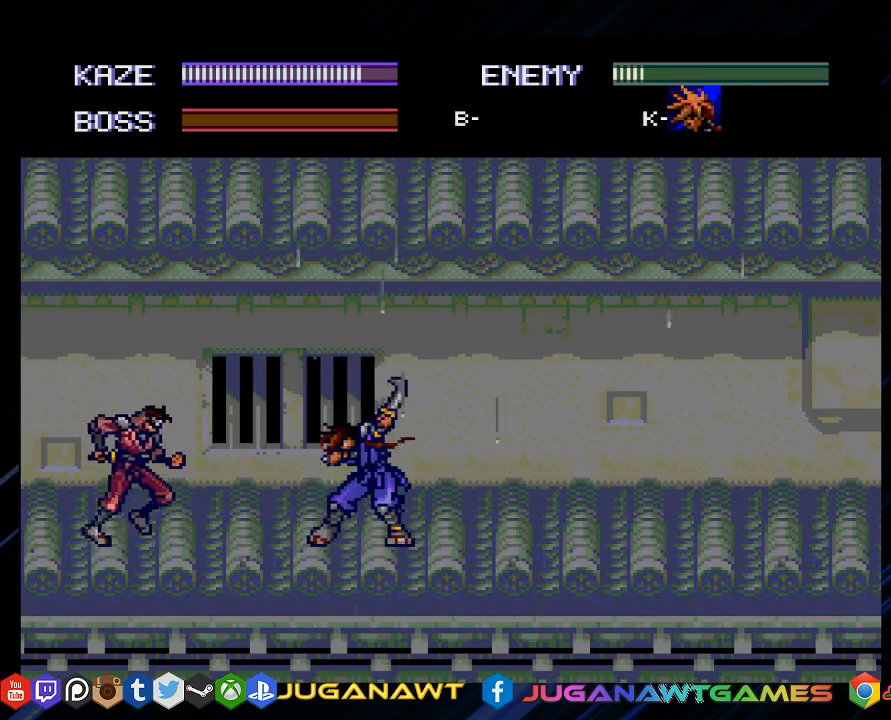
{"buttons": ["DPAD_LEFT"], "left_stick": "center", "right_stick": "center", "events": [[17, "CROSS", "up"], [50, "DPAD_LEFT", "up"], [217, "DPAD_LEFT", "down"], [317, "DPAD_UP", "down"], [483, "DPAD_UP", "up"]]}
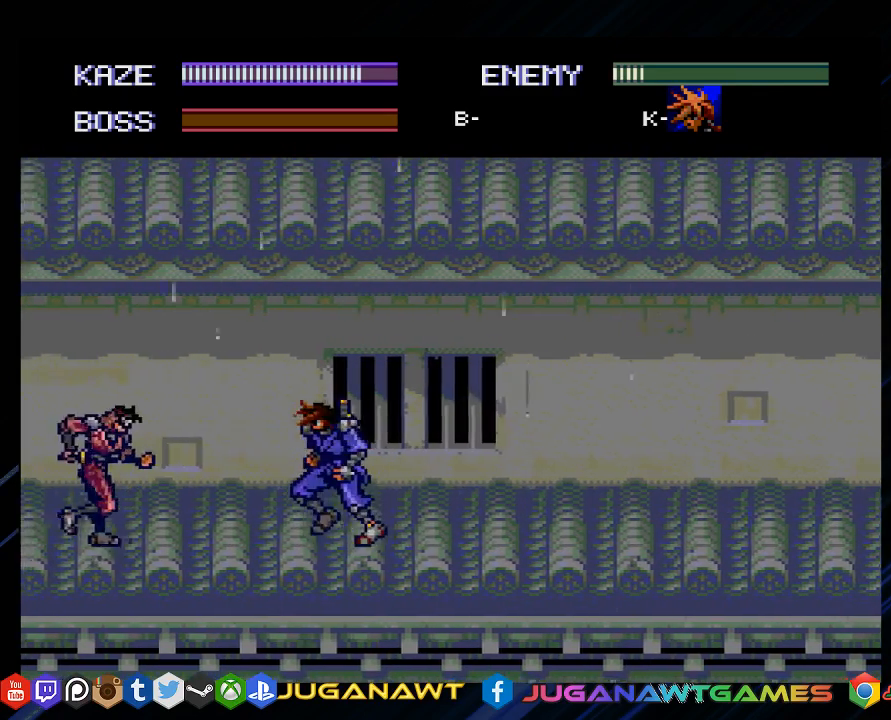
{"buttons": ["DPAD_LEFT"], "left_stick": "center", "right_stick": "center", "events": [[100, "CROSS", "down"], [217, "CROSS", "up"], [333, "CROSS", "down"], [433, "CROSS", "up"]]}
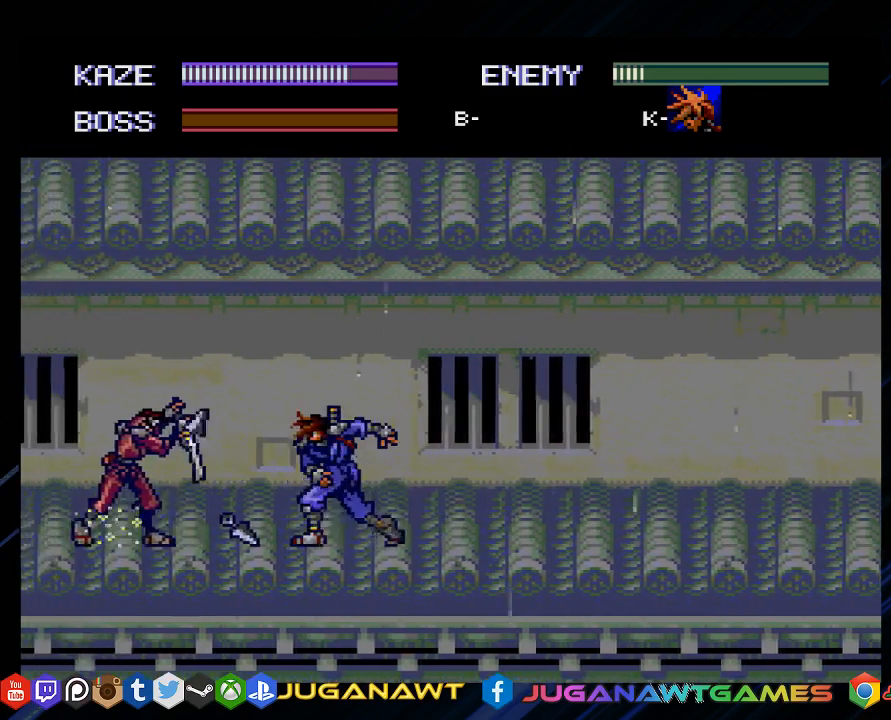
{"buttons": ["CROSS", "DPAD_LEFT"], "left_stick": "center", "right_stick": "center", "events": [[50, "CROSS", "down"], [167, "CROSS", "up"], [267, "CROSS", "down"], [400, "CROSS", "up"], [500, "CROSS", "down"]]}
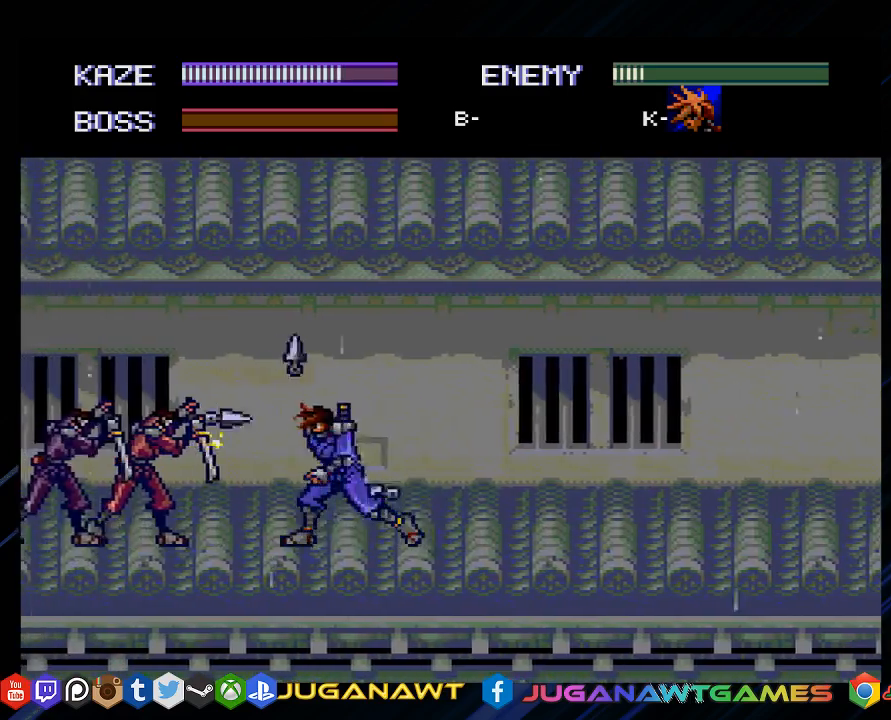
{"buttons": ["CROSS", "DPAD_UP", "DPAD_LEFT"], "left_stick": "center", "right_stick": "center", "events": [[133, "CROSS", "up"], [233, "CROSS", "down"], [367, "CROSS", "up"], [433, "DPAD_UP", "down"], [467, "CROSS", "down"]]}
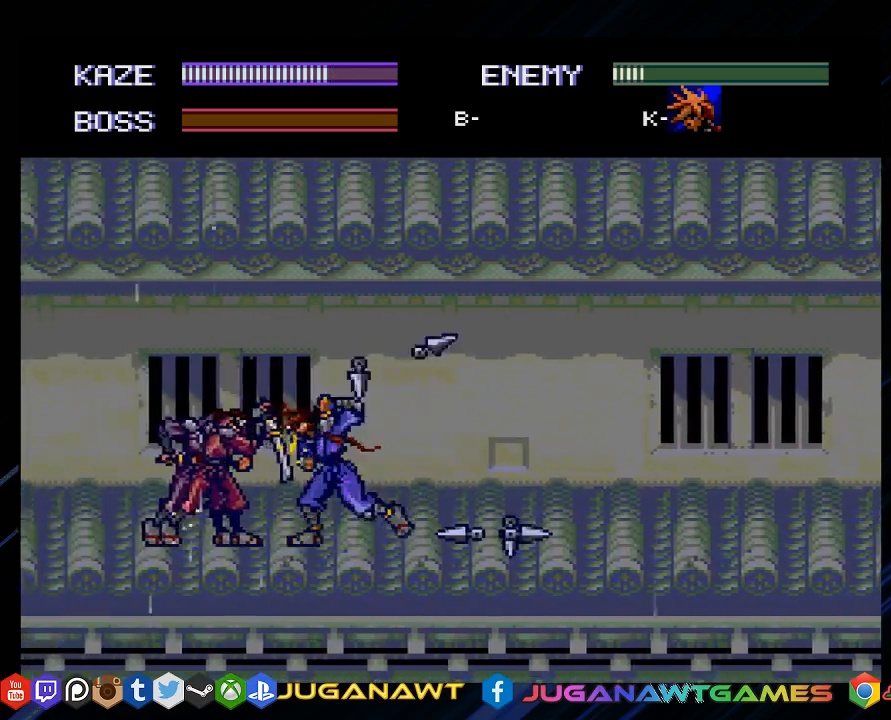
{"buttons": ["CROSS"], "left_stick": "center", "right_stick": "center", "events": [[67, "DPAD_UP", "up"], [100, "CROSS", "up"], [200, "CROSS", "down"], [300, "CROSS", "up"], [400, "CROSS", "down"], [433, "DPAD_LEFT", "up"]]}
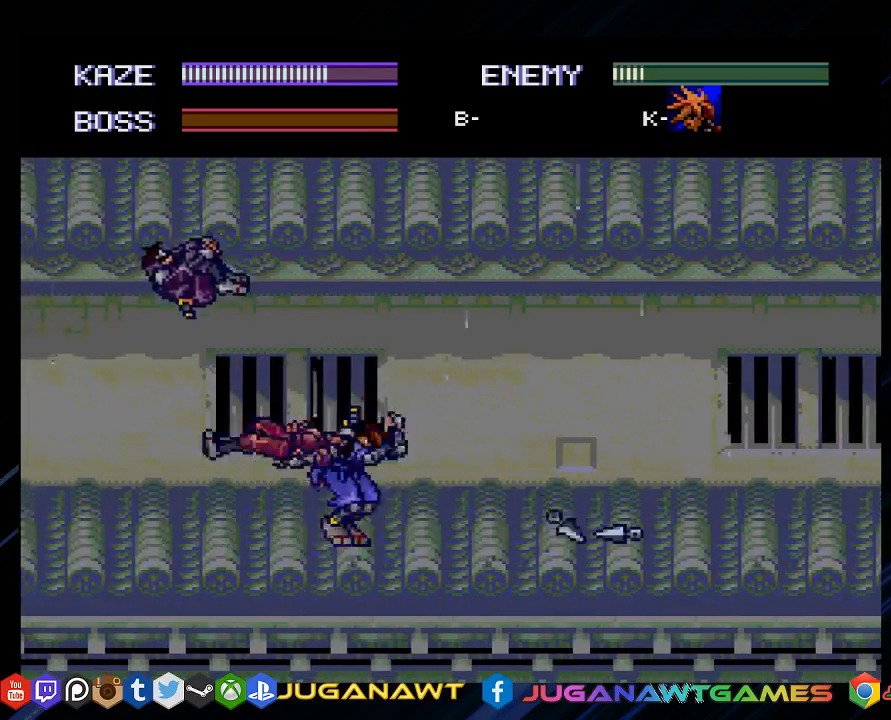
{"buttons": ["DPAD_LEFT"], "left_stick": "center", "right_stick": "center", "events": [[33, "CROSS", "up"], [117, "CROSS", "down"], [267, "CROSS", "up"], [267, "DPAD_LEFT", "down"]]}
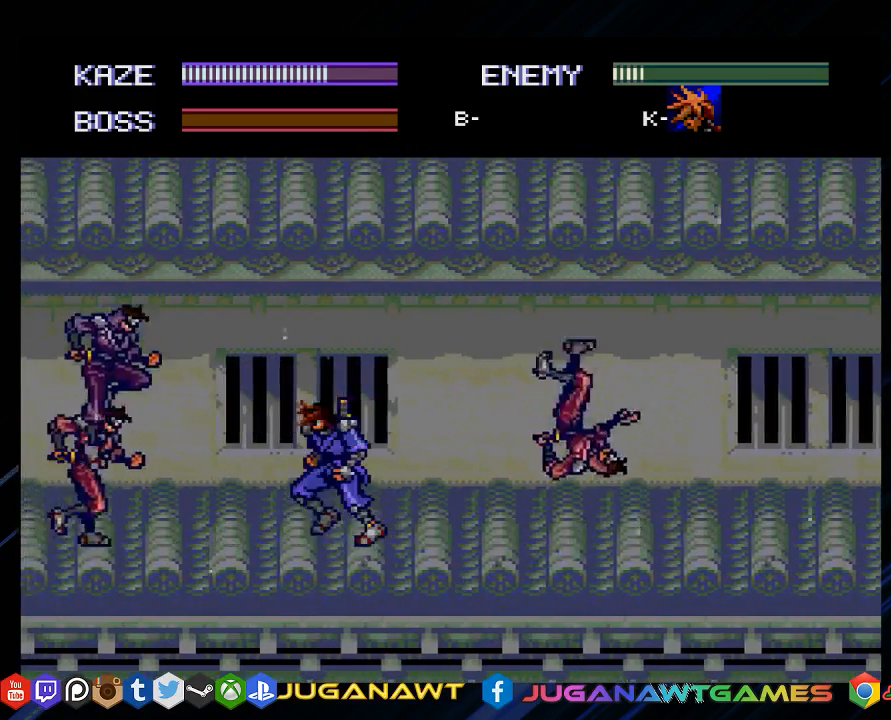
{"buttons": ["DPAD_UP", "DPAD_RIGHT"], "left_stick": "center", "right_stick": "center", "events": [[83, "DPAD_LEFT", "up"], [217, "DPAD_RIGHT", "down"], [283, "DPAD_UP", "down"]]}
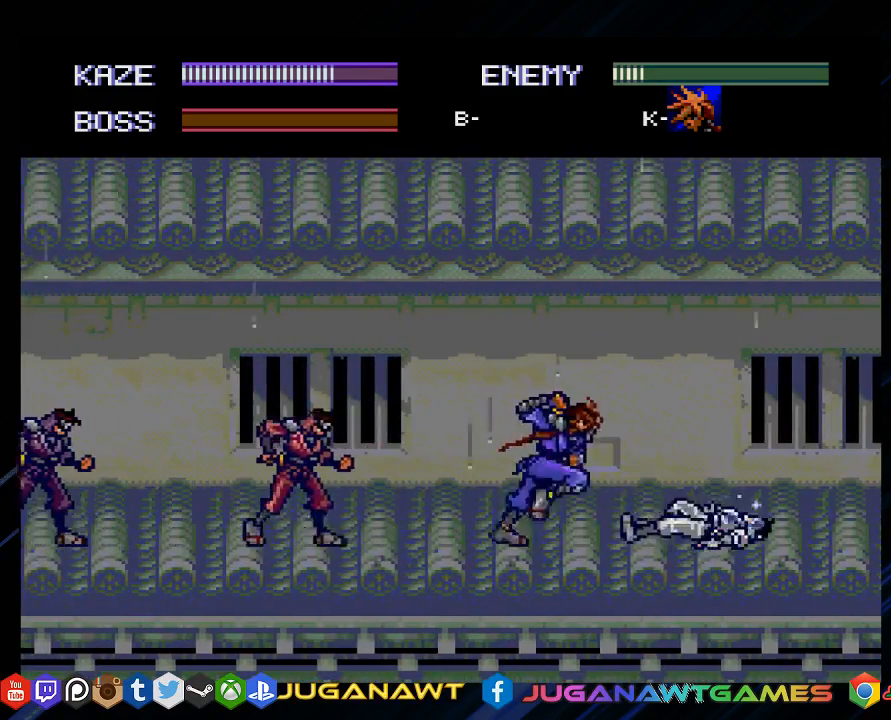
{"buttons": ["CROSS", "DPAD_RIGHT"], "left_stick": "center", "right_stick": "center", "events": [[183, "DPAD_UP", "up"], [217, "CROSS", "down"], [350, "CROSS", "up"], [450, "CROSS", "down"]]}
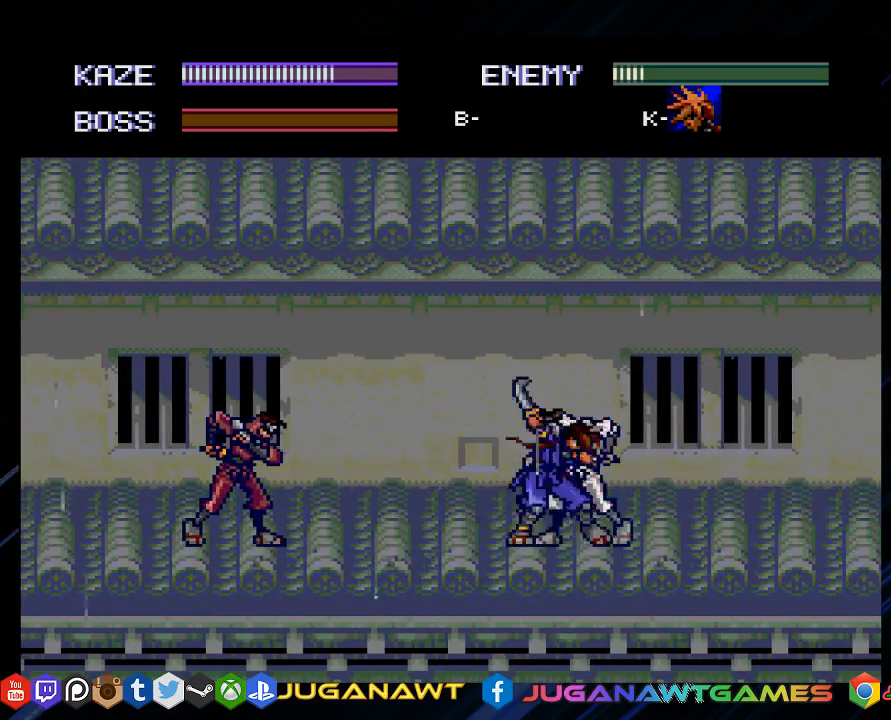
{"buttons": ["CROSS"], "left_stick": "center", "right_stick": "center", "events": [[50, "CROSS", "up"], [50, "DPAD_RIGHT", "up"], [167, "CROSS", "down"], [317, "CROSS", "up"], [400, "CROSS", "down"]]}
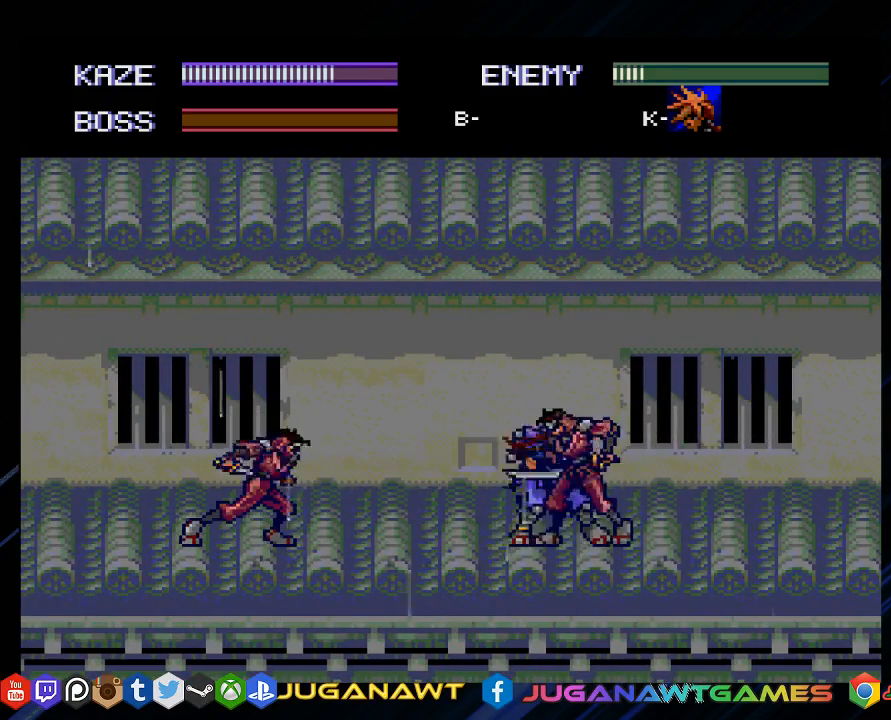
{"buttons": ["CROSS", "DPAD_DOWN"], "left_stick": "center", "right_stick": "center", "events": [[50, "CROSS", "up"], [133, "DPAD_DOWN", "down"], [167, "CROSS", "down"], [300, "CROSS", "up"], [400, "CROSS", "down"]]}
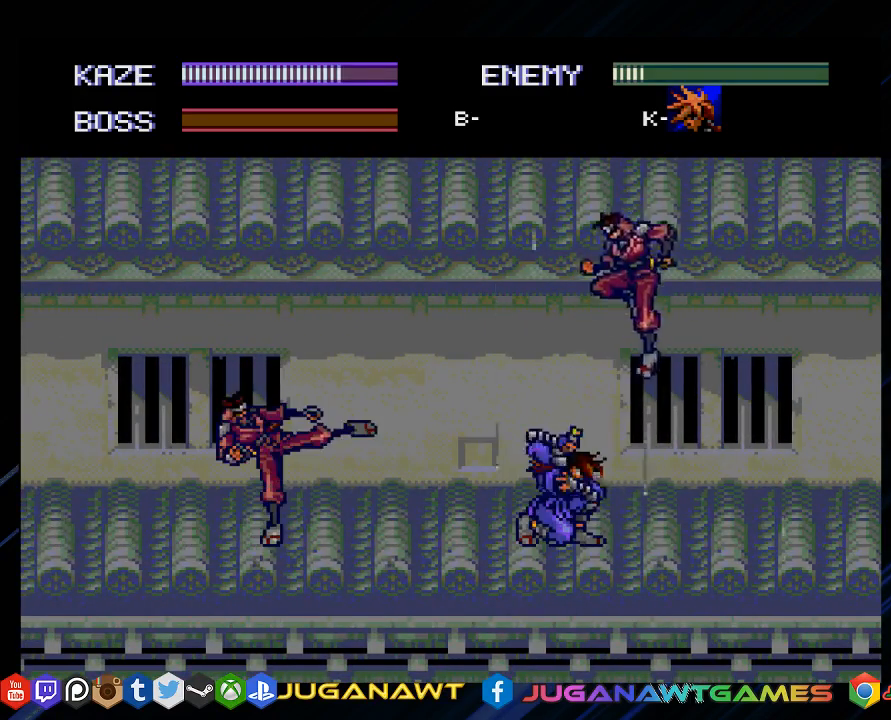
{"buttons": ["DPAD_RIGHT"], "left_stick": "center", "right_stick": "center", "events": [[33, "CROSS", "up"], [167, "CROSS", "down"], [233, "DPAD_RIGHT", "down"], [300, "CROSS", "up"], [300, "DPAD_DOWN", "up"]]}